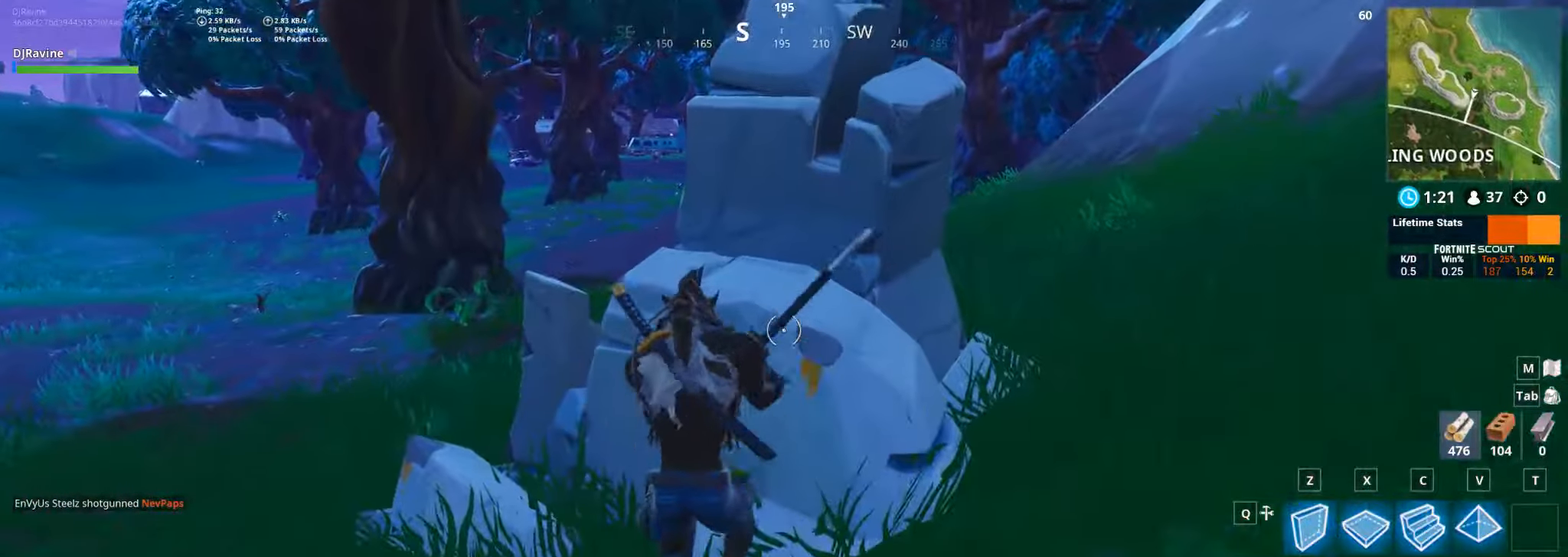
Gameplay with keyboard and mouse; each line is a JSON object with the keys and mouse buttons held at the frame after it. "events" lists presses ("down") and releases ("up") of "1", "2", "3", "4", "5", "a", "alt", "b", "c", "ctrl", "d", "e", "f", "g", "q", "r", "s", "shift", "space", "t", "tab", "v", "w", "x", "z", "mouse_left", "mouse_wheel", "mouse_right", "mouse_mb4" and "mouse_mb5" between this image and that frame as [ms after this image, input, new state], when the widget could be followed in between. "mouse_left", "mouse_wheel", "mouse_right", "mouse_mb4", "mouse_mb5" = the "left", "wheel", "right", "mb4", "mb5" buttons of the "mouse" list. No other keys are recorded. "wheel" means that the mouse wheel is clicked or scrolled. Not read: mouse_move.
{"keys": [], "mouse": ["left"], "events": [[434, "s", "up"]]}
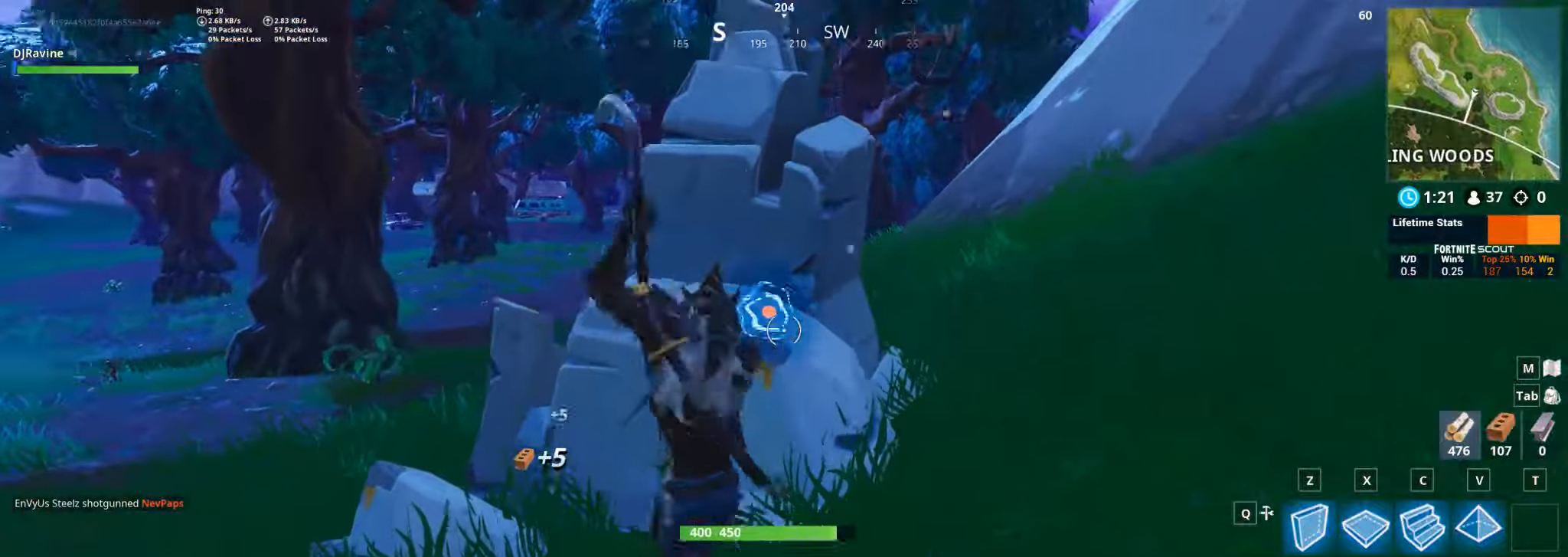
{"keys": ["s"], "mouse": ["left"], "events": [[150, "s", "down"]]}
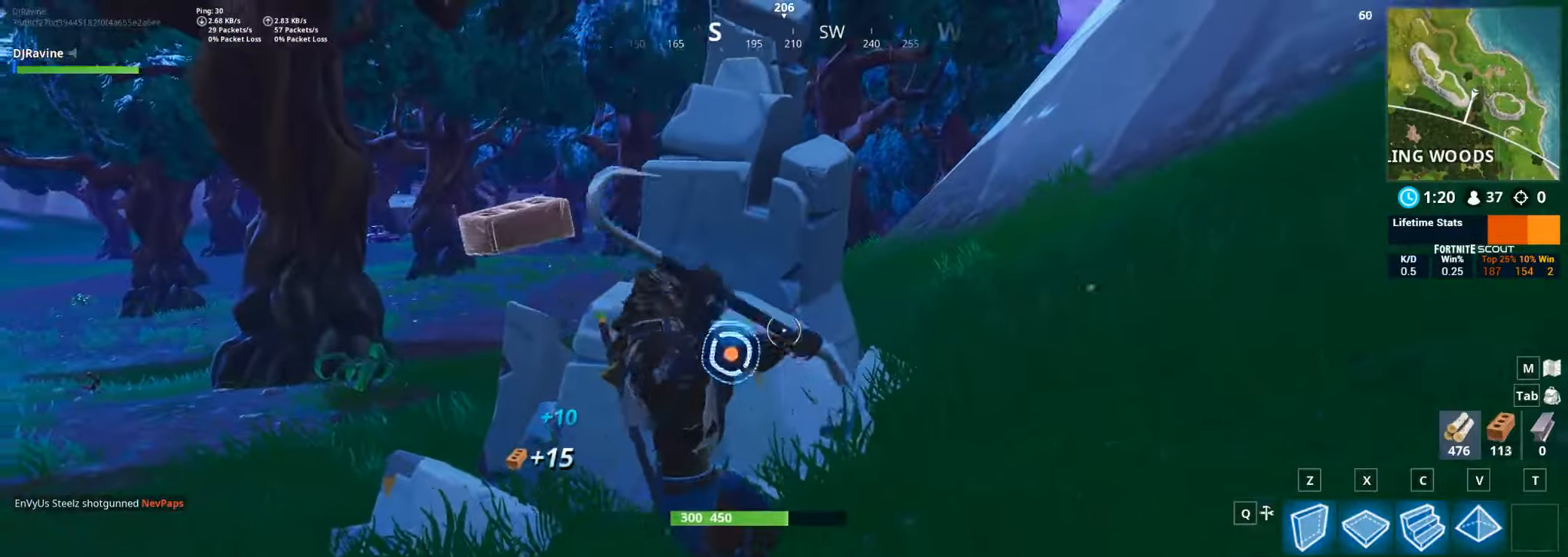
{"keys": ["a"], "mouse": ["left"], "events": [[34, "s", "up"], [184, "w", "down"], [350, "a", "down"], [466, "w", "up"]]}
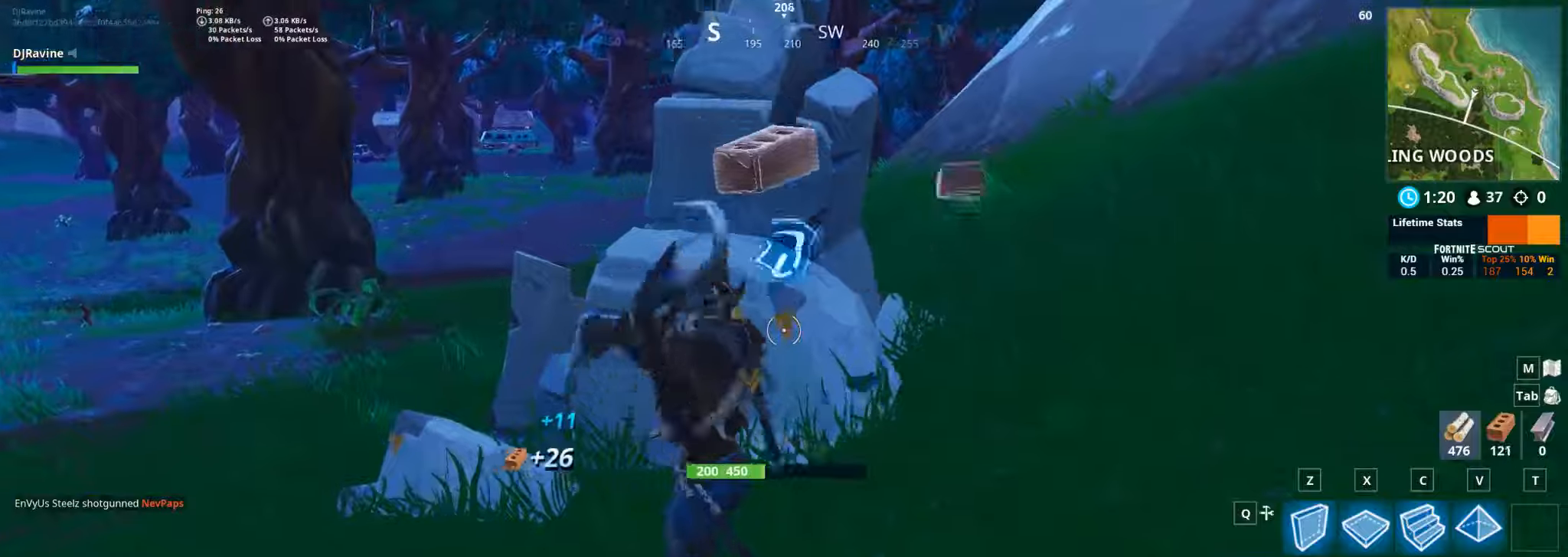
{"keys": [], "mouse": ["left"], "events": [[466, "a", "up"]]}
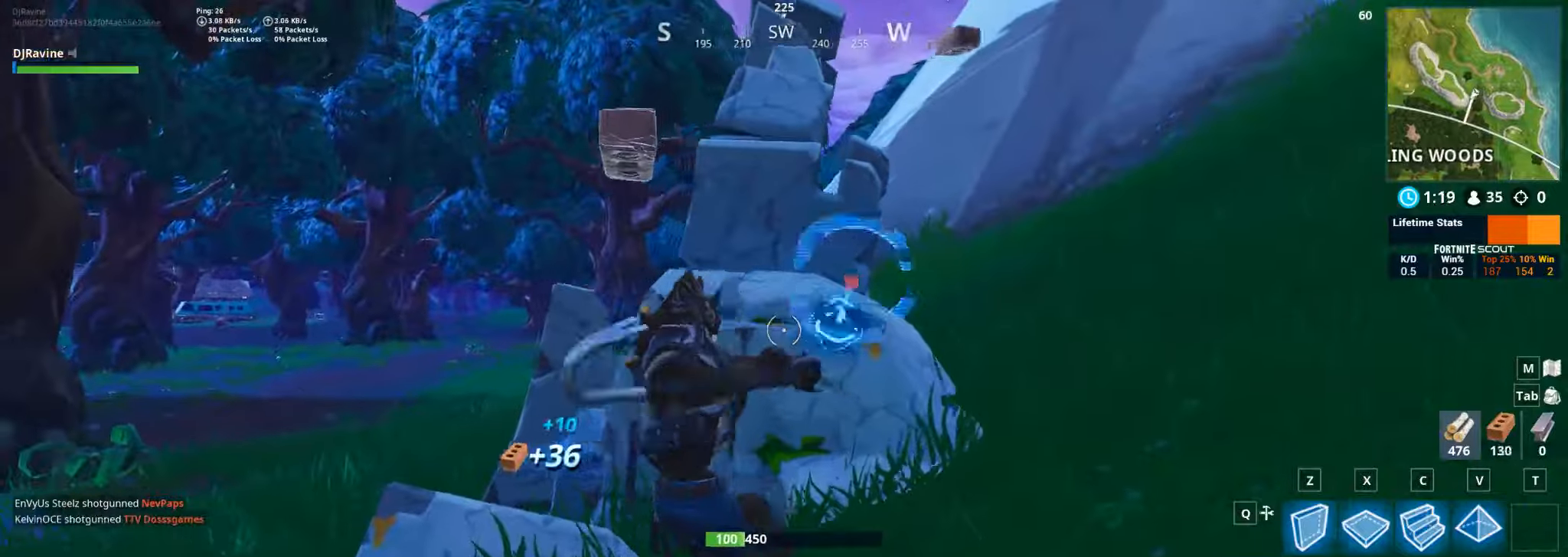
{"keys": ["a"], "mouse": ["left"], "events": [[400, "a", "down"]]}
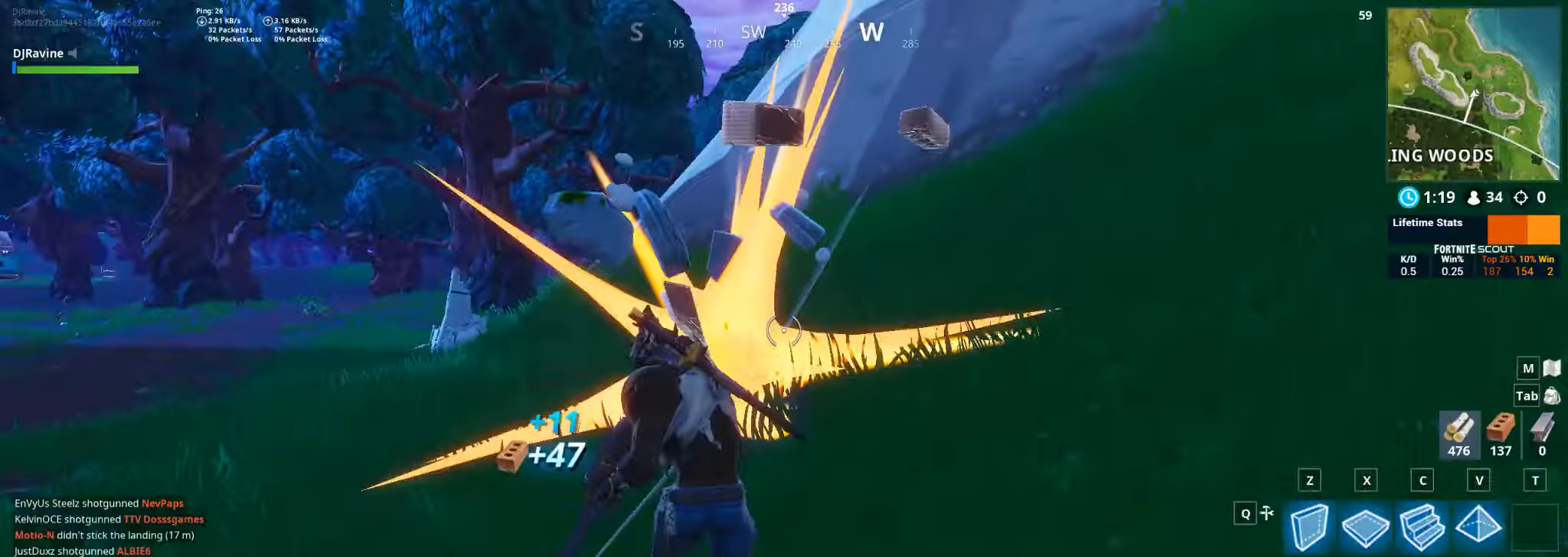
{"keys": ["a", "w"], "mouse": [], "events": [[266, "mouse_left", "up"], [300, "w", "down"]]}
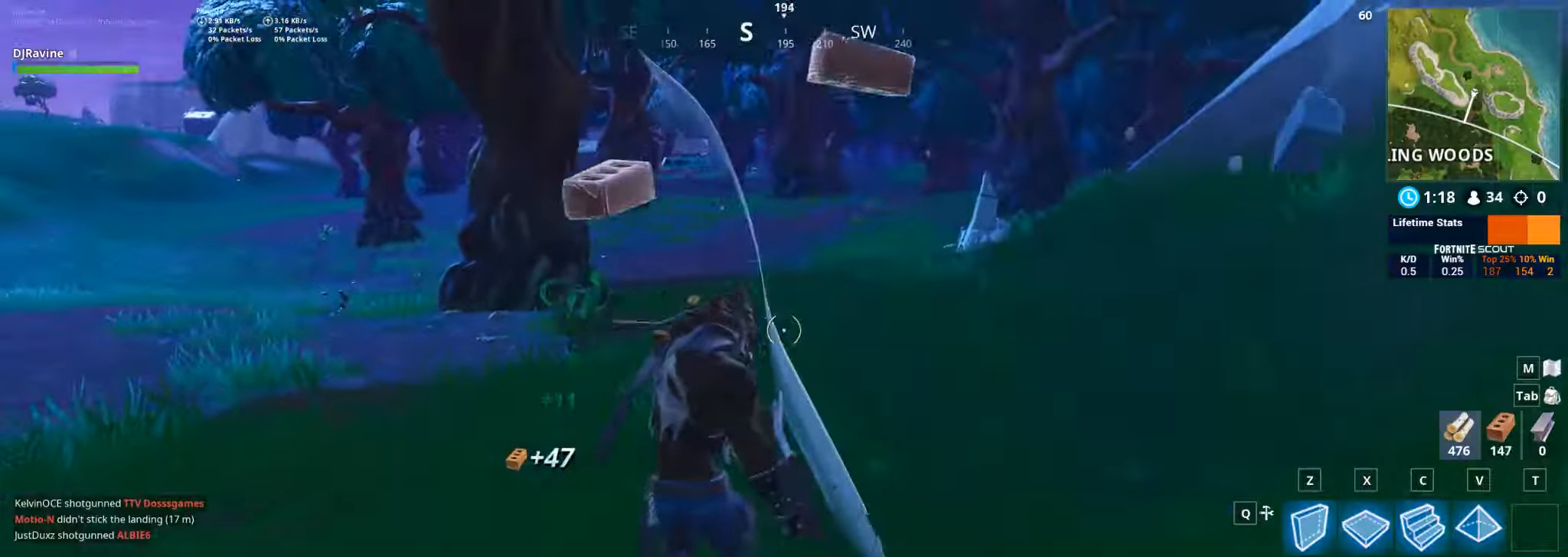
{"keys": ["w"], "mouse": [], "events": [[50, "a", "up"]]}
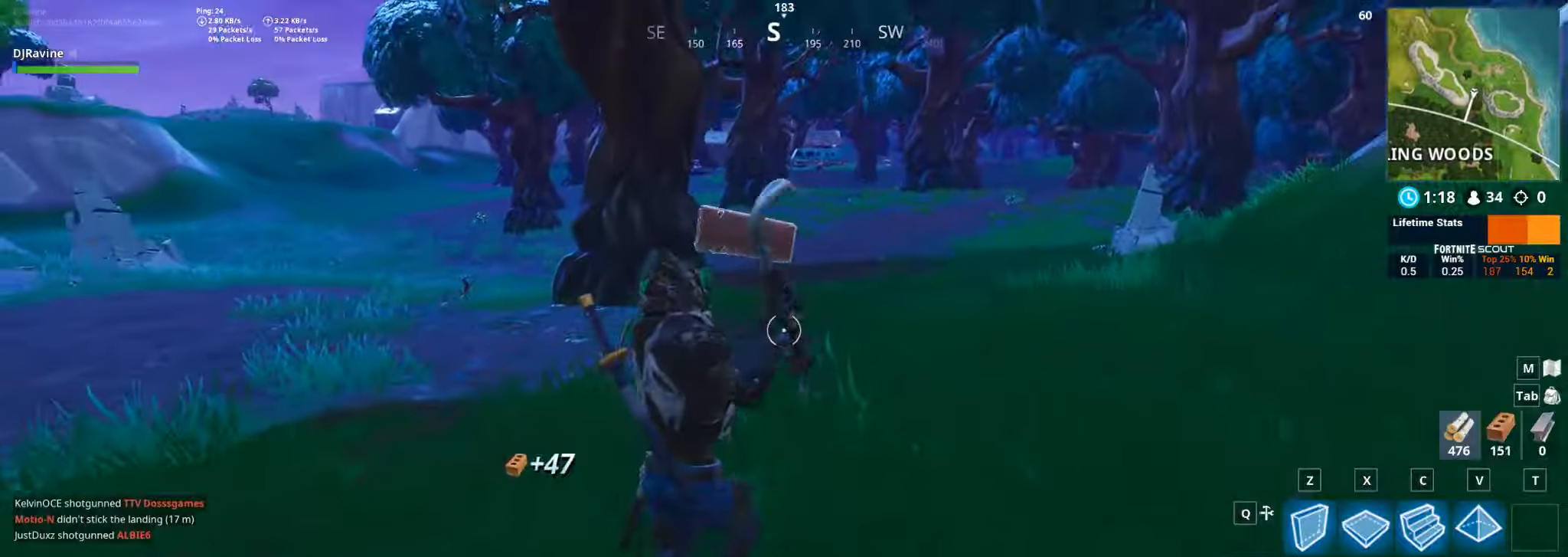
{"keys": ["a", "w"], "mouse": [], "events": [[133, "a", "down"], [250, "space", "down"], [416, "space", "up"]]}
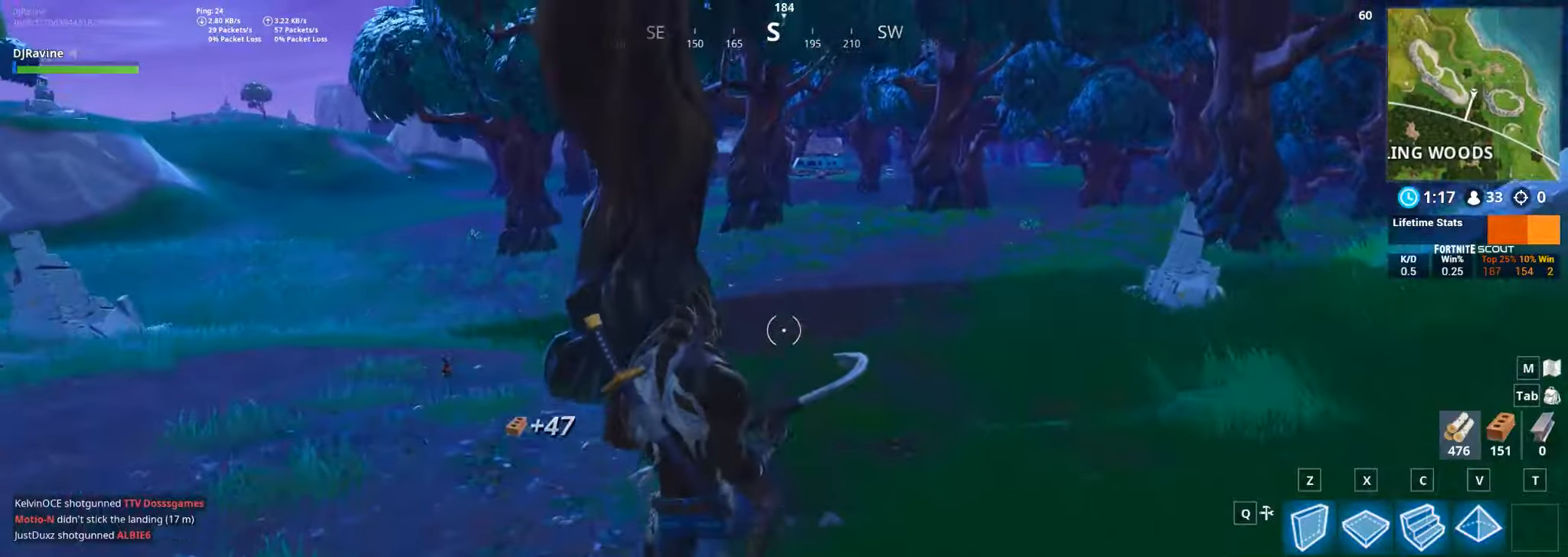
{"keys": ["a", "w"], "mouse": [], "events": []}
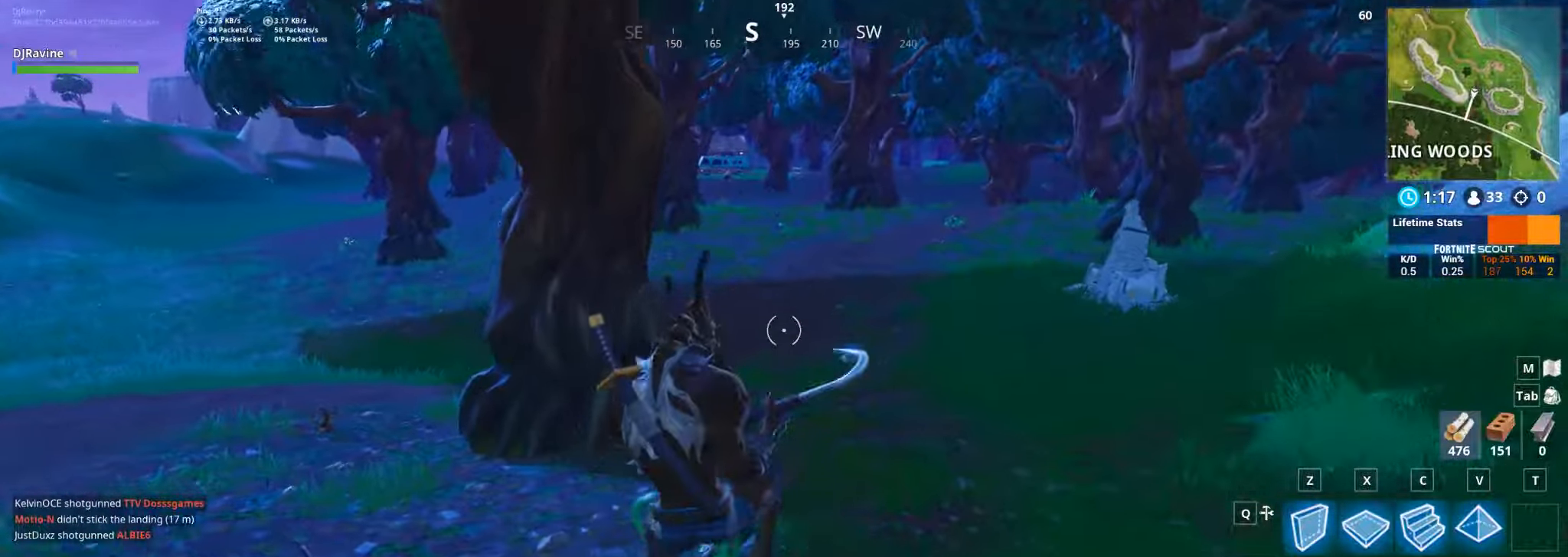
{"keys": ["a", "w"], "mouse": [], "events": []}
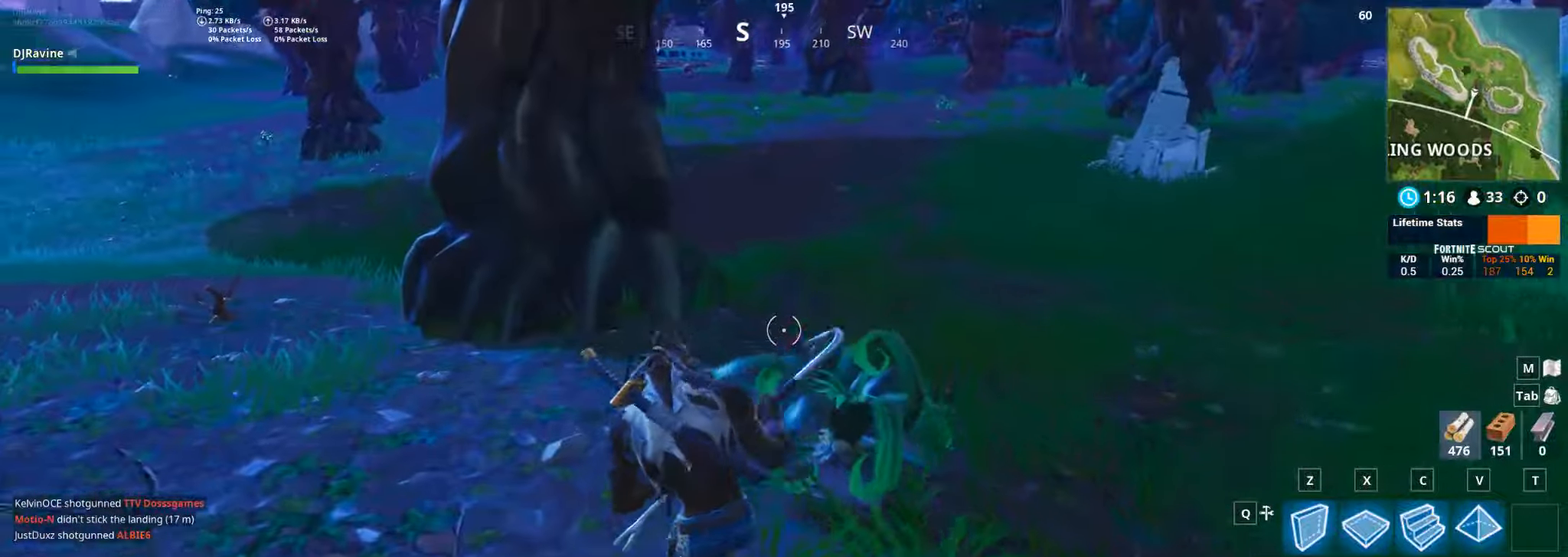
{"keys": ["a", "w"], "mouse": [], "events": []}
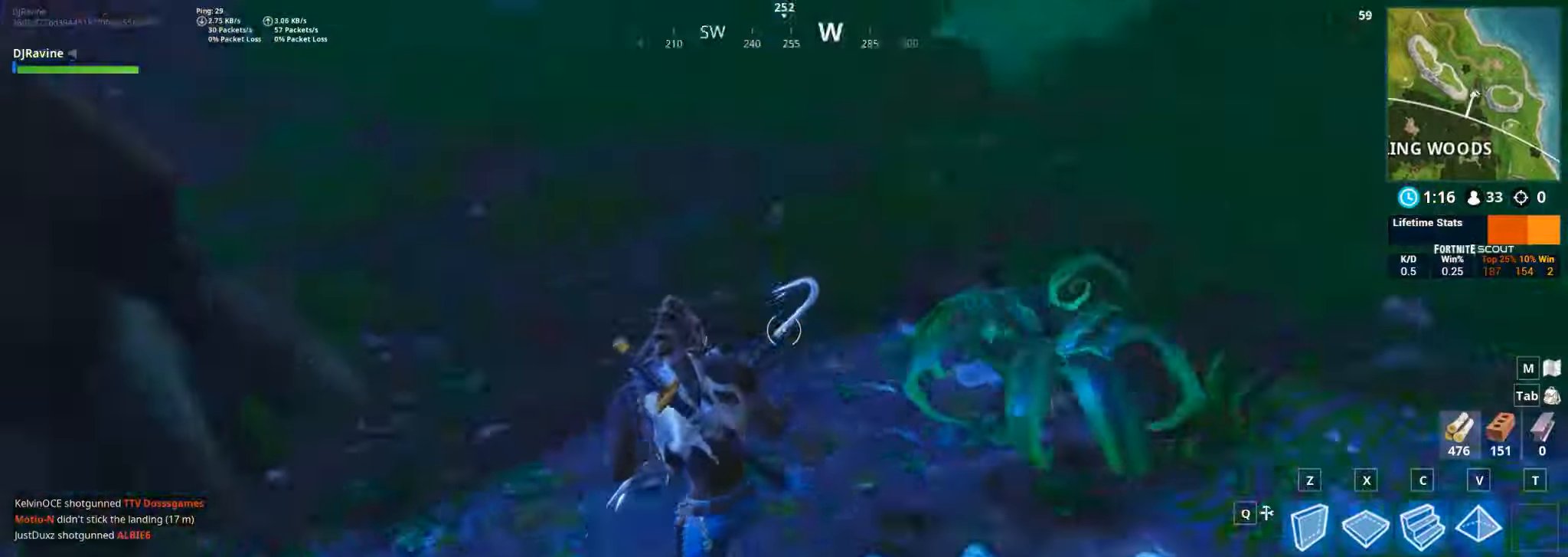
{"keys": ["a", "w"], "mouse": ["left"], "events": [[33, "a", "up"], [50, "mouse_left", "down"], [283, "a", "down"]]}
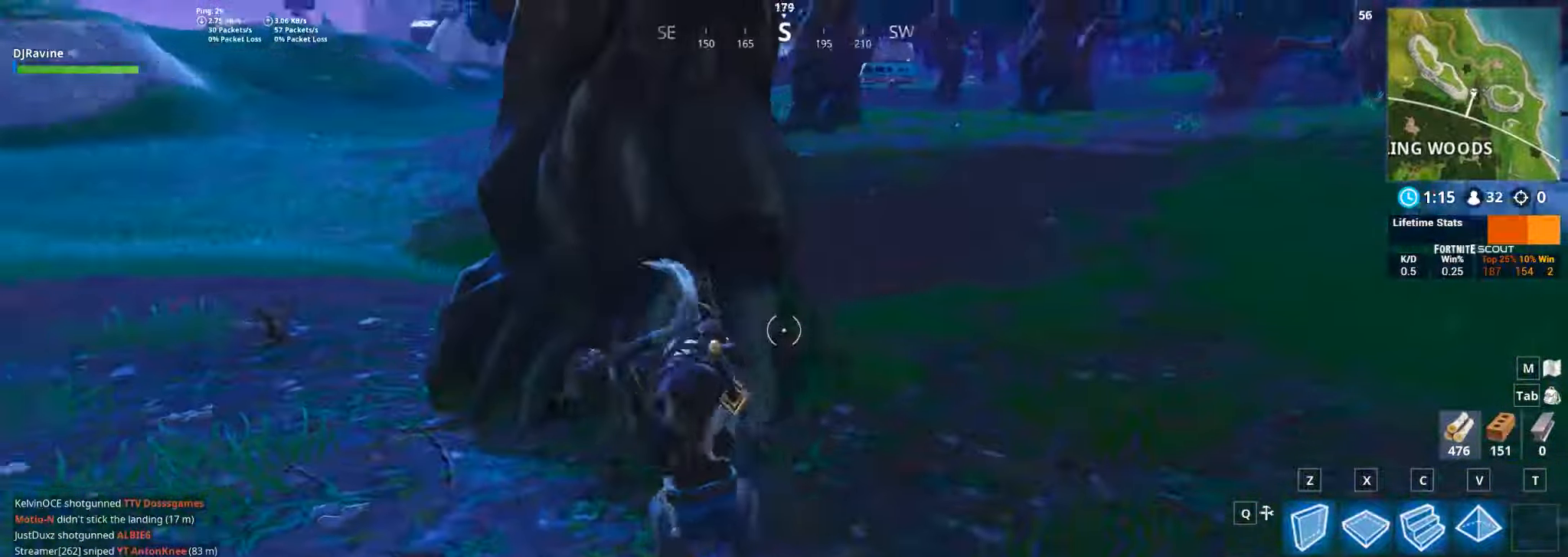
{"keys": ["a", "w"], "mouse": ["left"], "events": []}
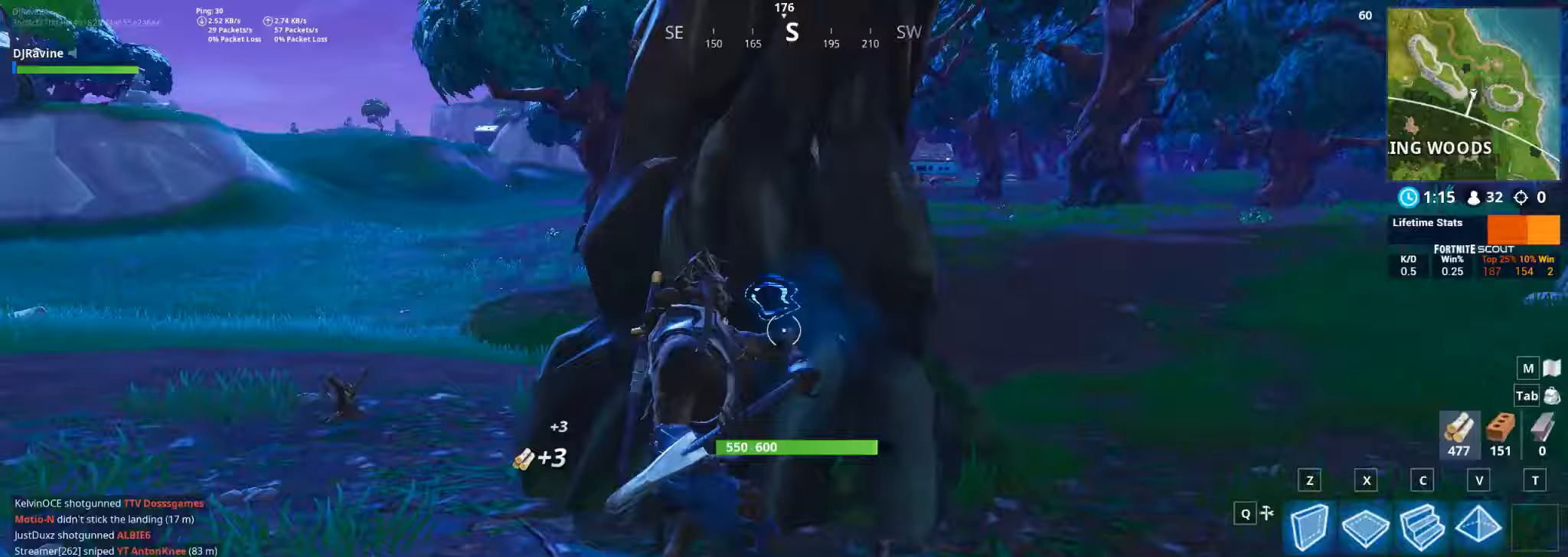
{"keys": ["a"], "mouse": ["left"], "events": [[33, "w", "up"], [233, "a", "up"], [350, "a", "down"]]}
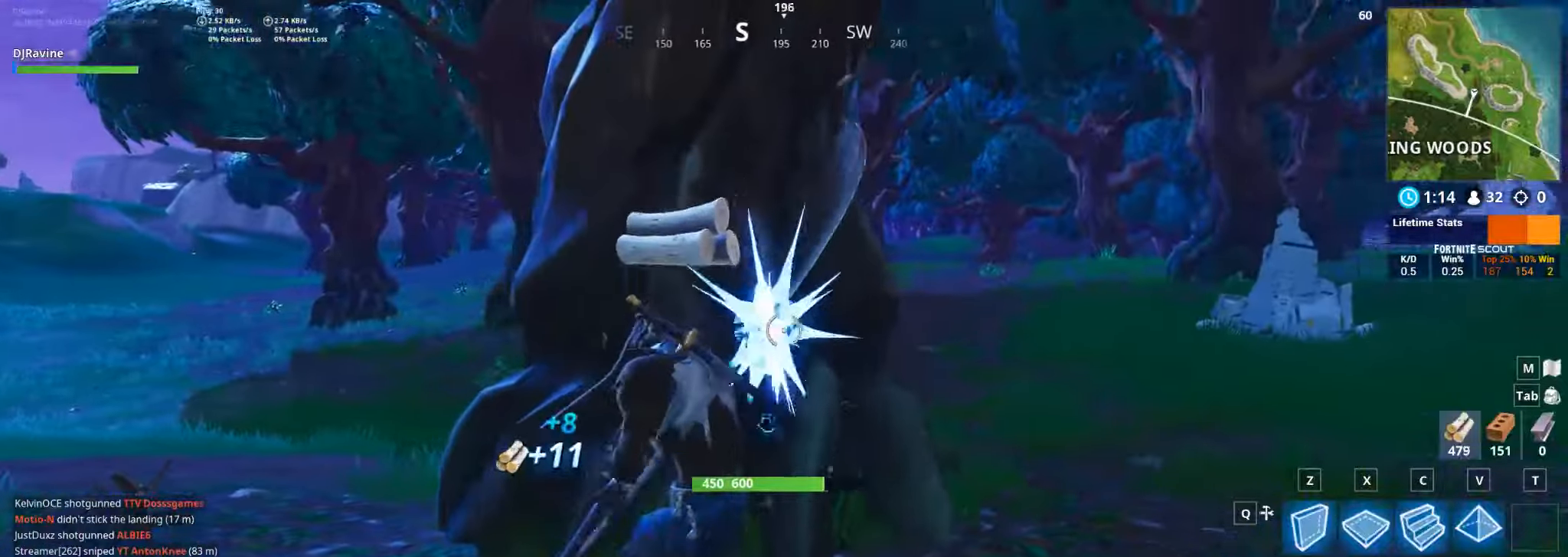
{"keys": ["d"], "mouse": ["left"]}
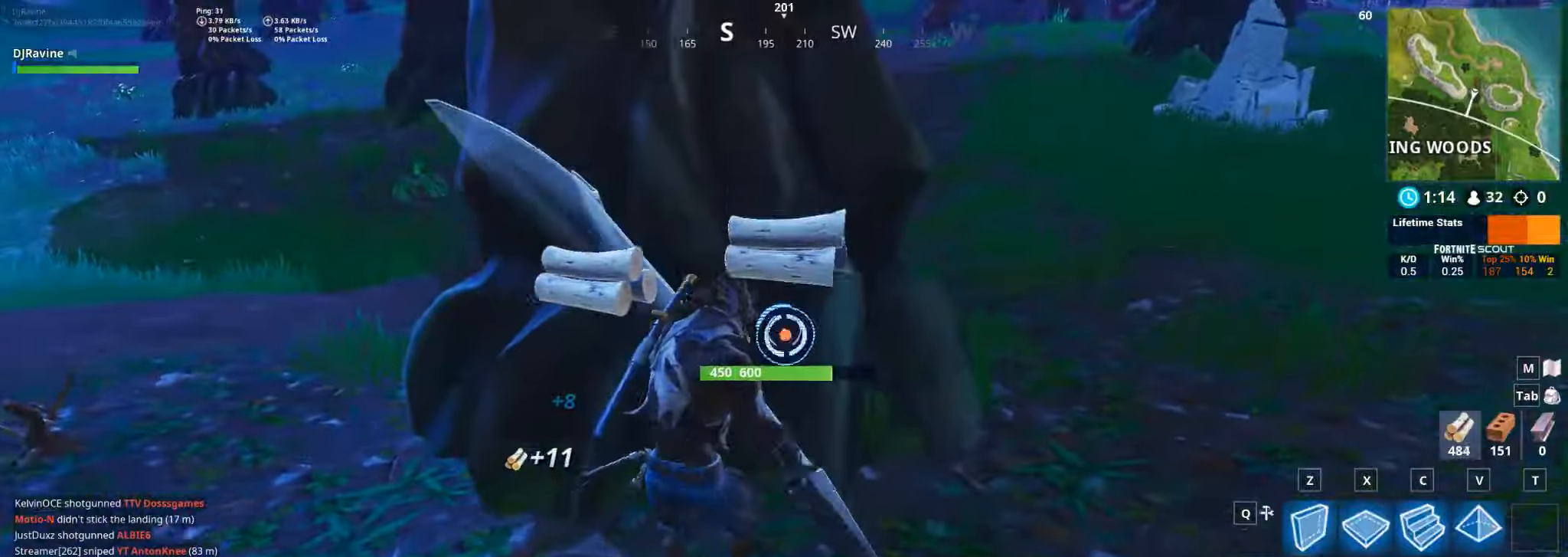
{"keys": ["d"], "mouse": ["left"], "events": []}
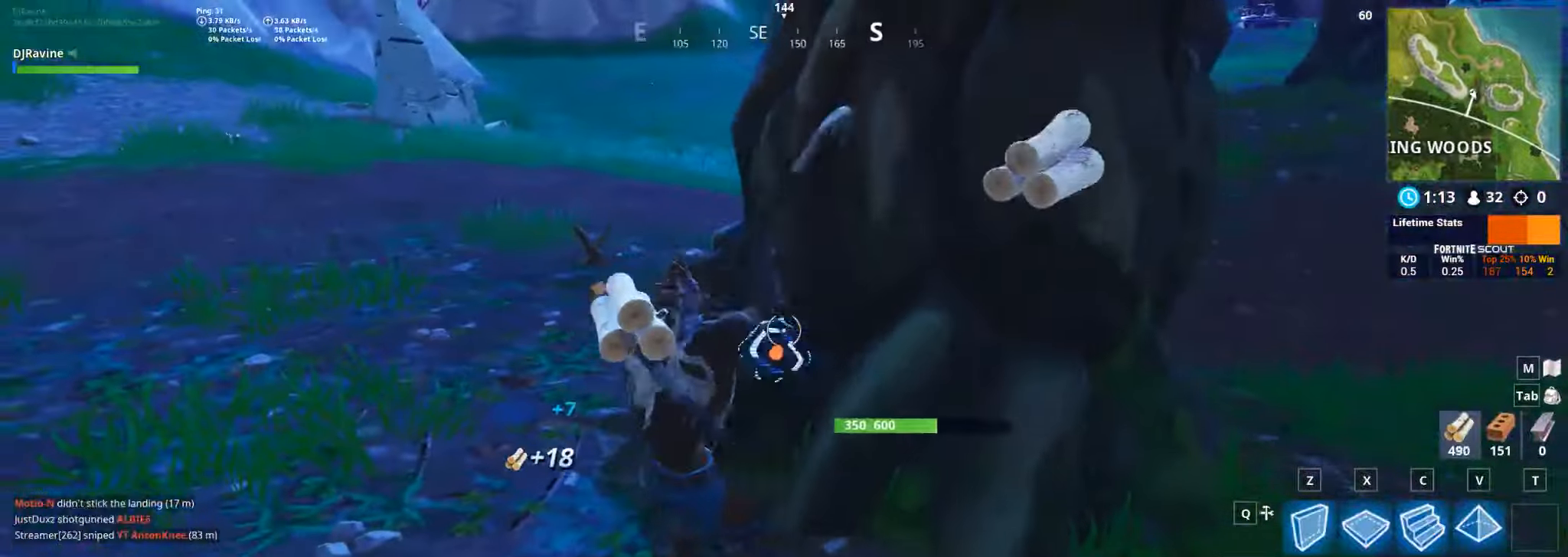
{"keys": ["d"], "mouse": ["left"], "events": []}
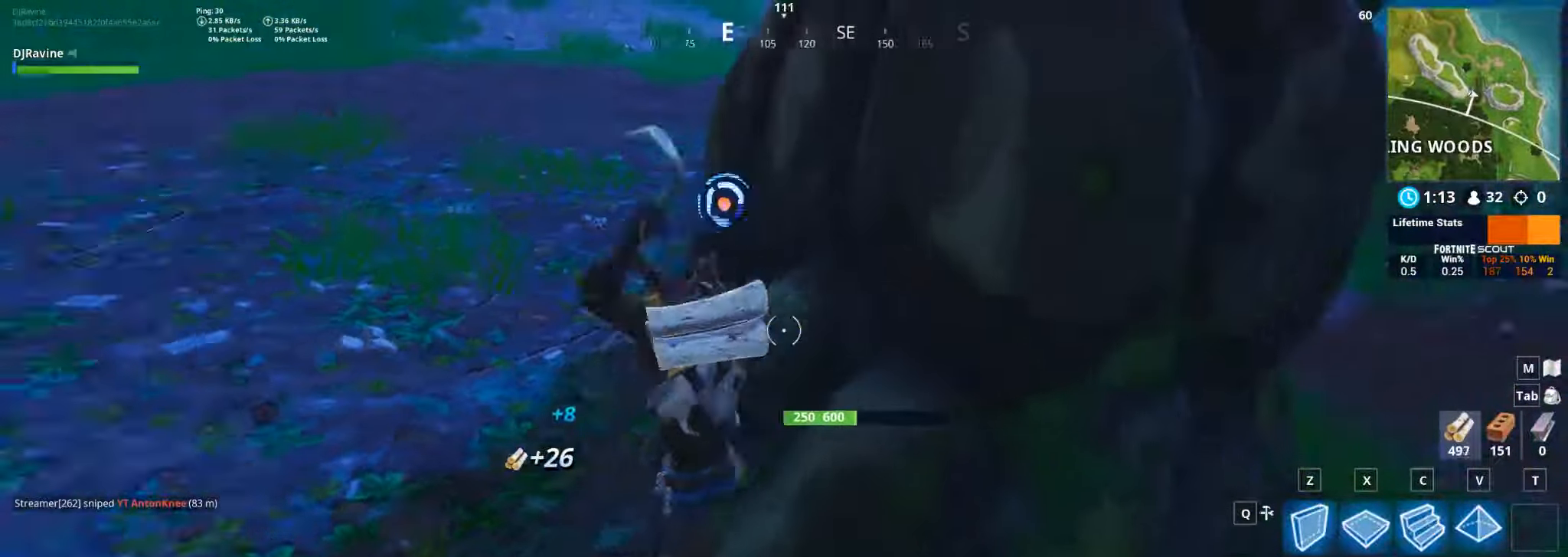
{"keys": ["d"], "mouse": ["left"], "events": []}
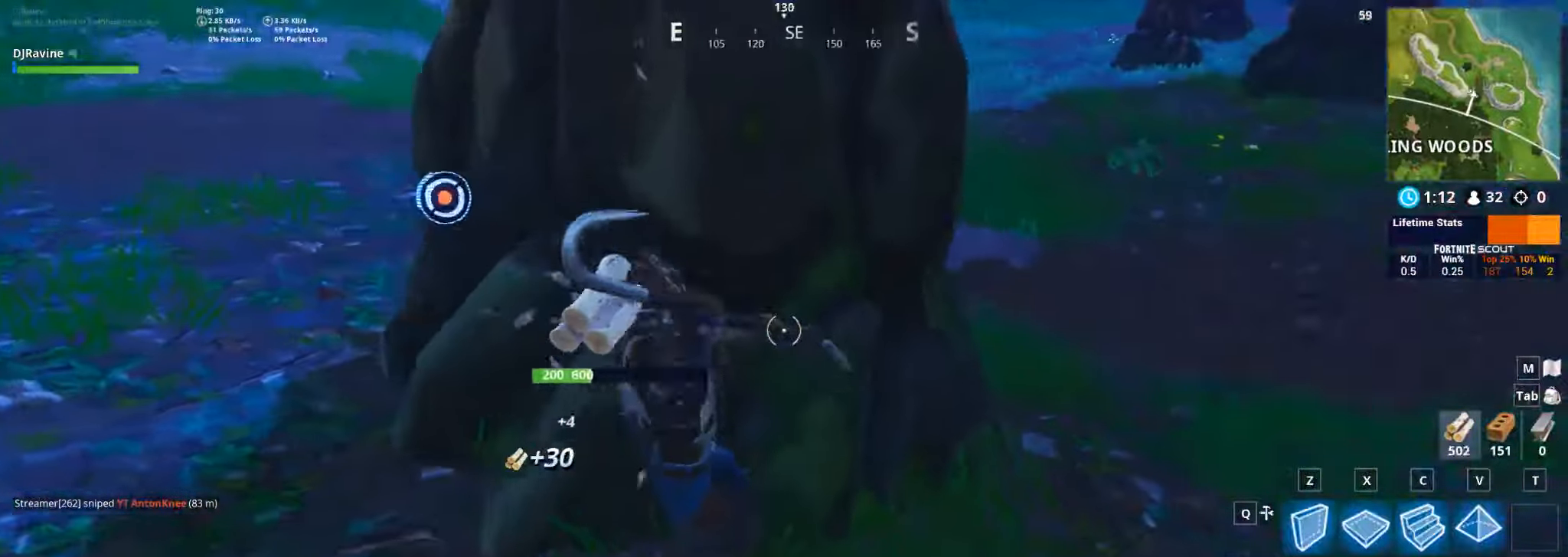
{"keys": ["d", "w"], "mouse": [], "events": [[267, "mouse_left", "up"], [383, "w", "down"]]}
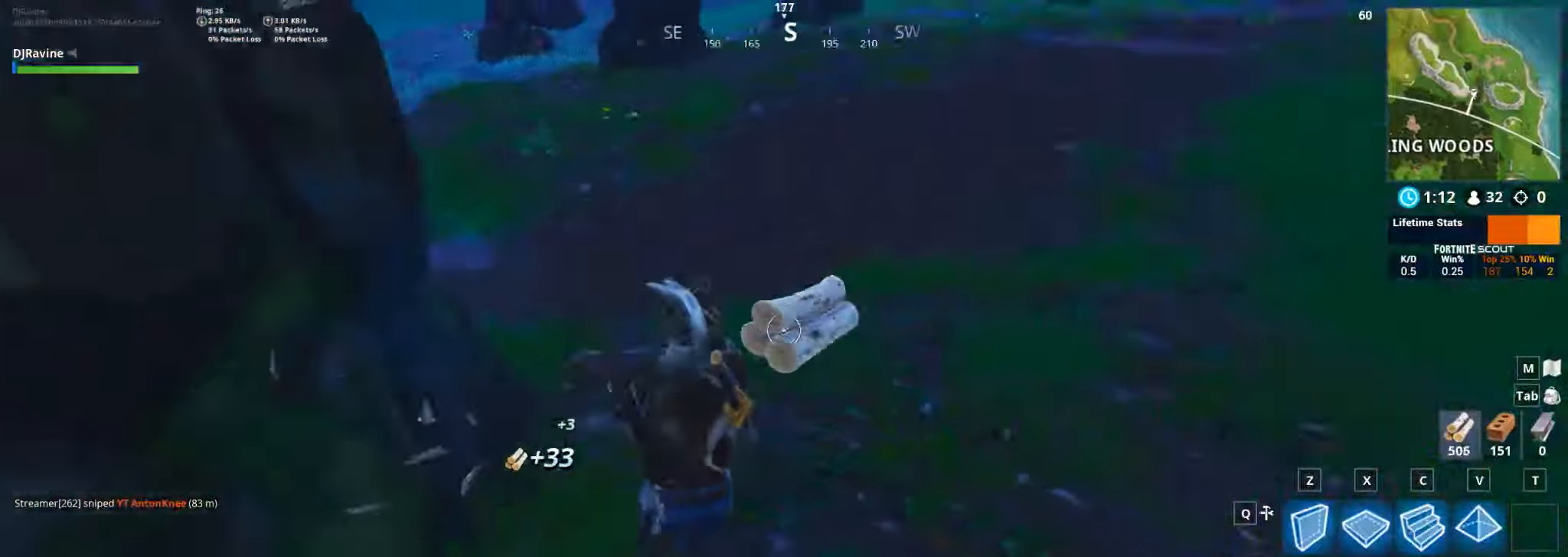
{"keys": ["w"], "mouse": [], "events": [[467, "d", "up"]]}
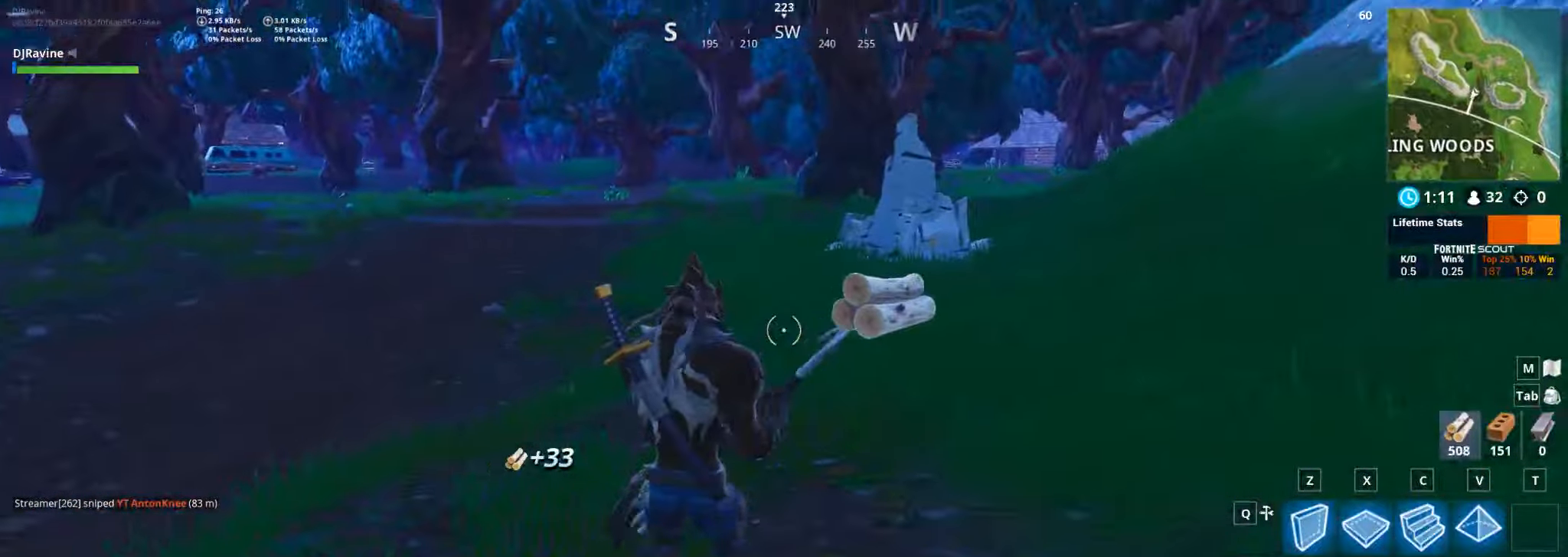
{"keys": ["d", "w"], "mouse": [], "events": [[183, "d", "down"], [317, "space", "down"], [450, "space", "up"]]}
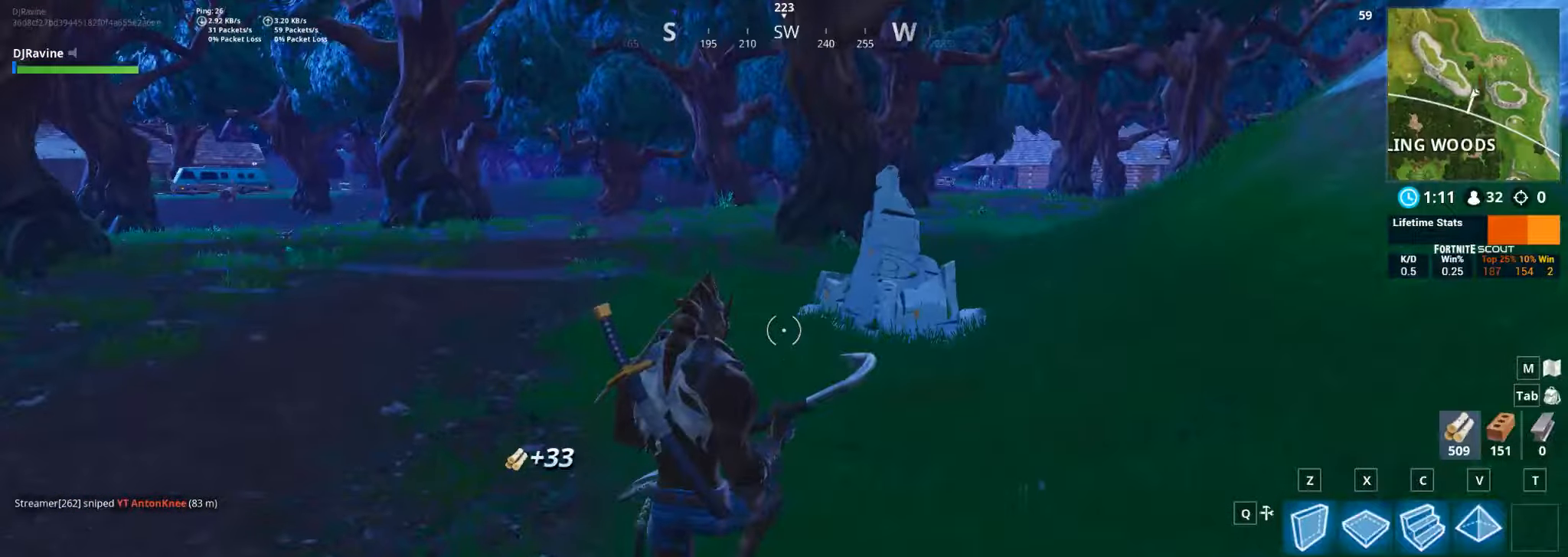
{"keys": ["d", "w"], "mouse": [], "events": []}
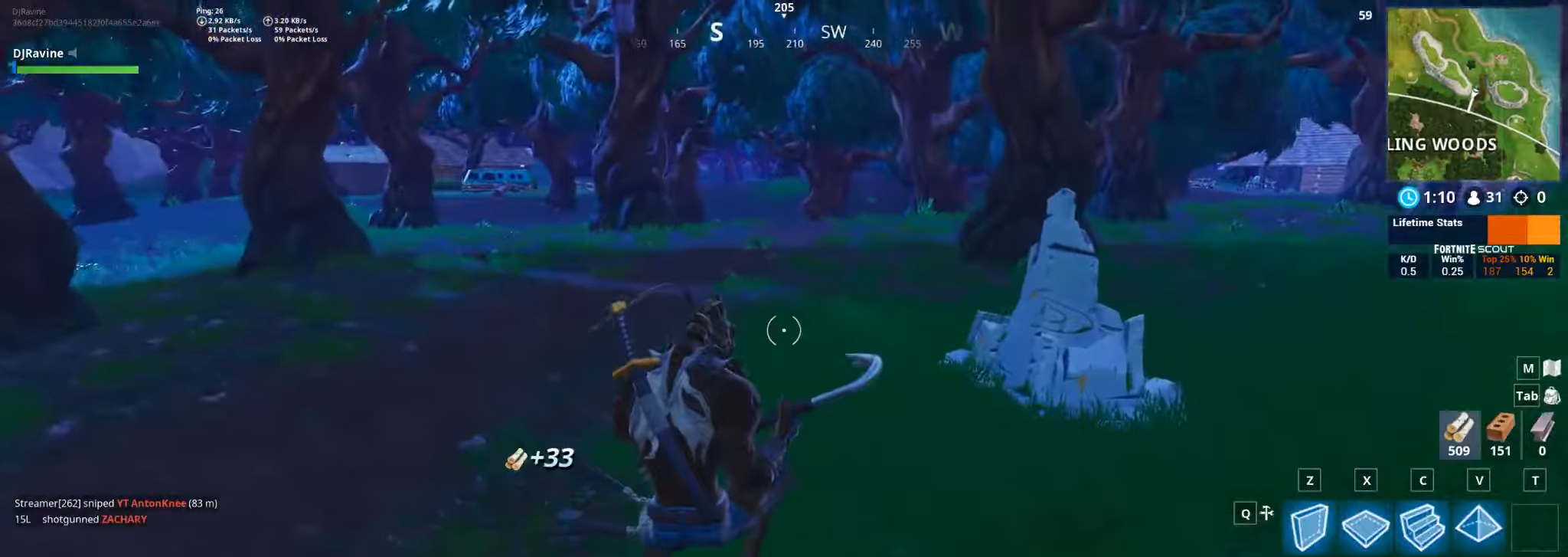
{"keys": ["d", "w"], "mouse": [], "events": []}
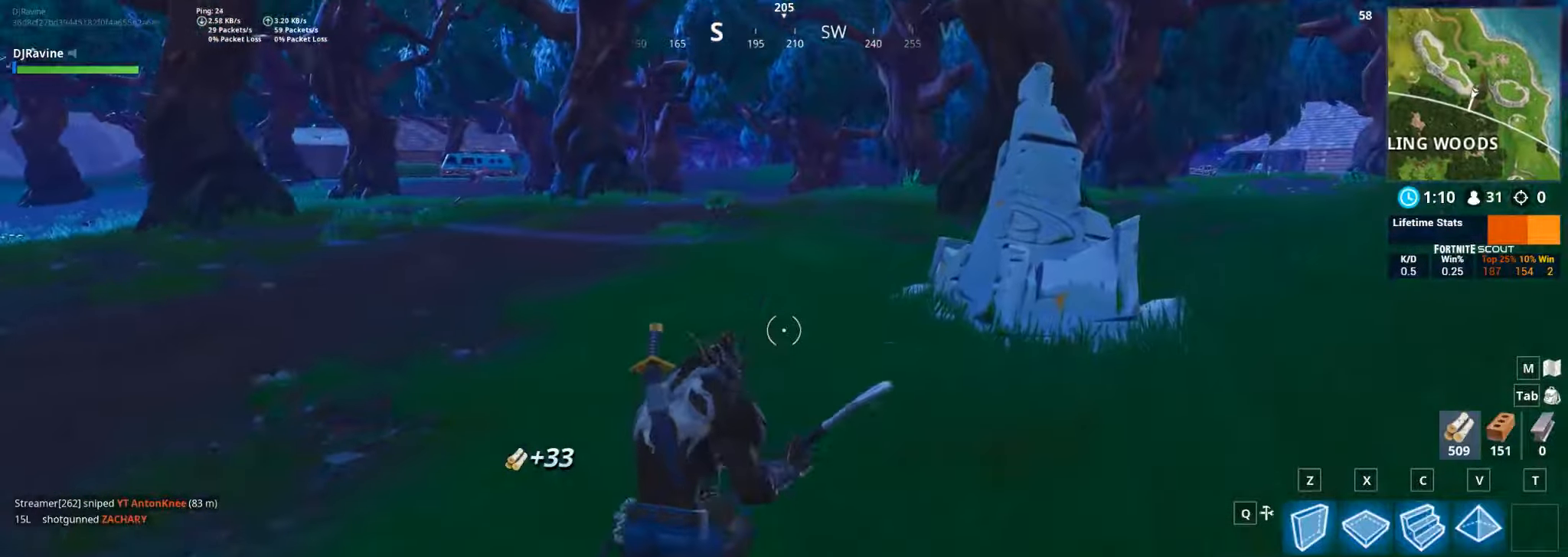
{"keys": ["d", "w"], "mouse": [], "events": []}
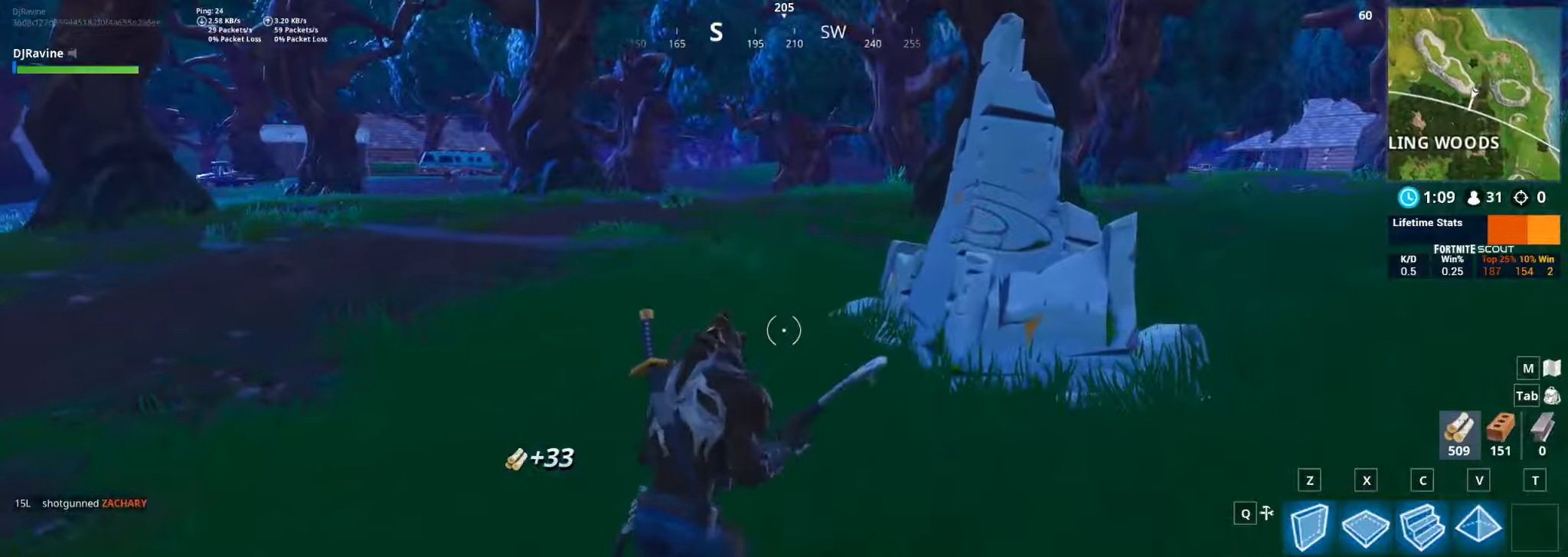
{"keys": ["w"], "mouse": [], "events": [[367, "d", "up"]]}
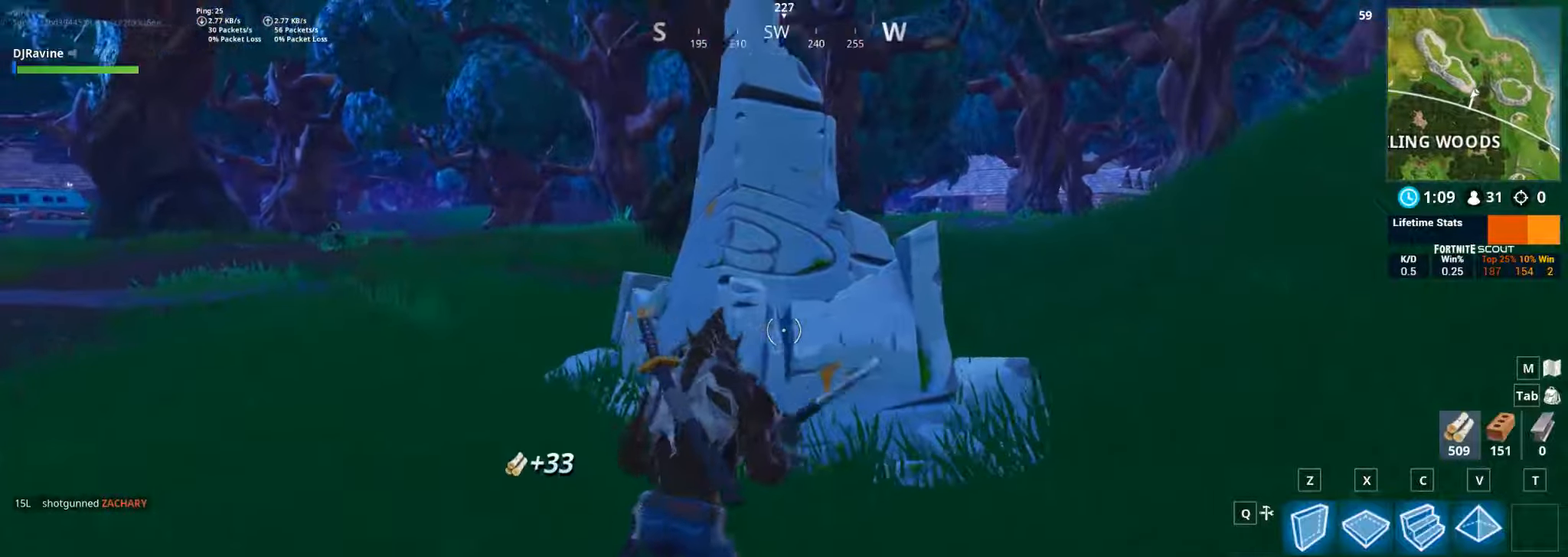
{"keys": ["a"], "mouse": ["left"], "events": [[17, "mouse_left", "down"], [167, "a", "down"], [217, "w", "up"]]}
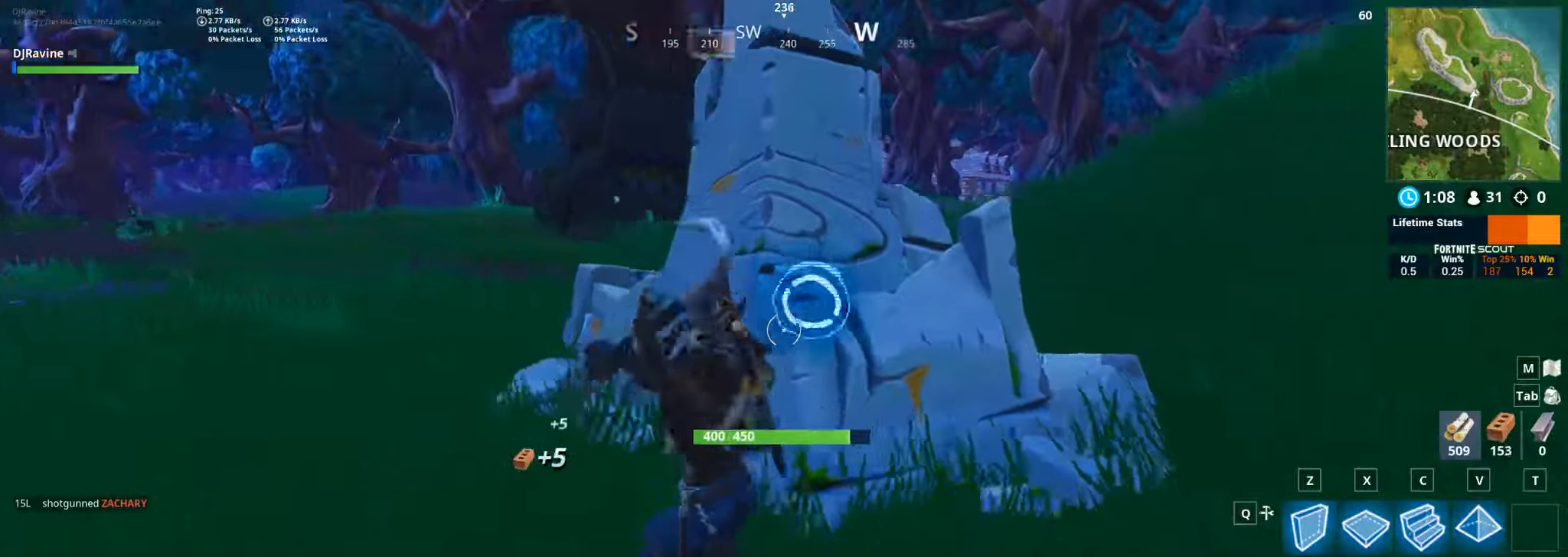
{"keys": ["a", "s"], "mouse": ["left"], "events": [[117, "a", "up"], [267, "s", "down"], [434, "a", "down"]]}